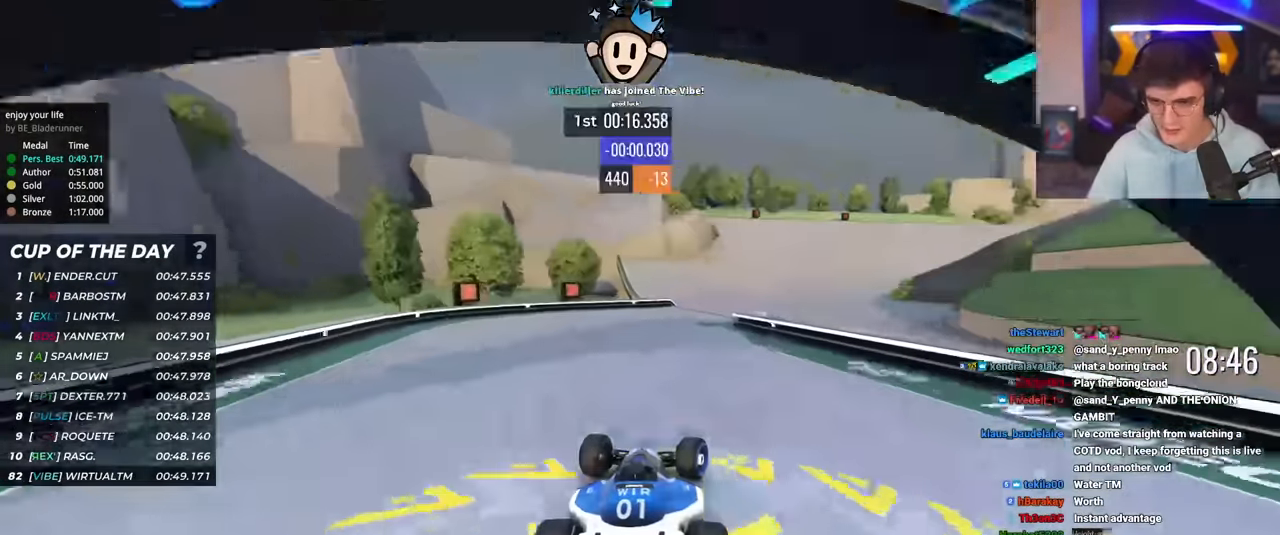
Gameplay with keyboard; each line is a JSON object with the keys held at the frame after it. "events" lists presses ("down") and releases ("up") of "brake", "down", "left", "right" and "up" between this image and that frame as [ms after this image, input, new state], when the widget could be followed in between. No other keys are recorded. Mouse input is not recorded. Key names are as the overlay labels them; some are game actions (e.g. jump) rather than physical keys.
{"keys": ["right", "up"], "events": []}
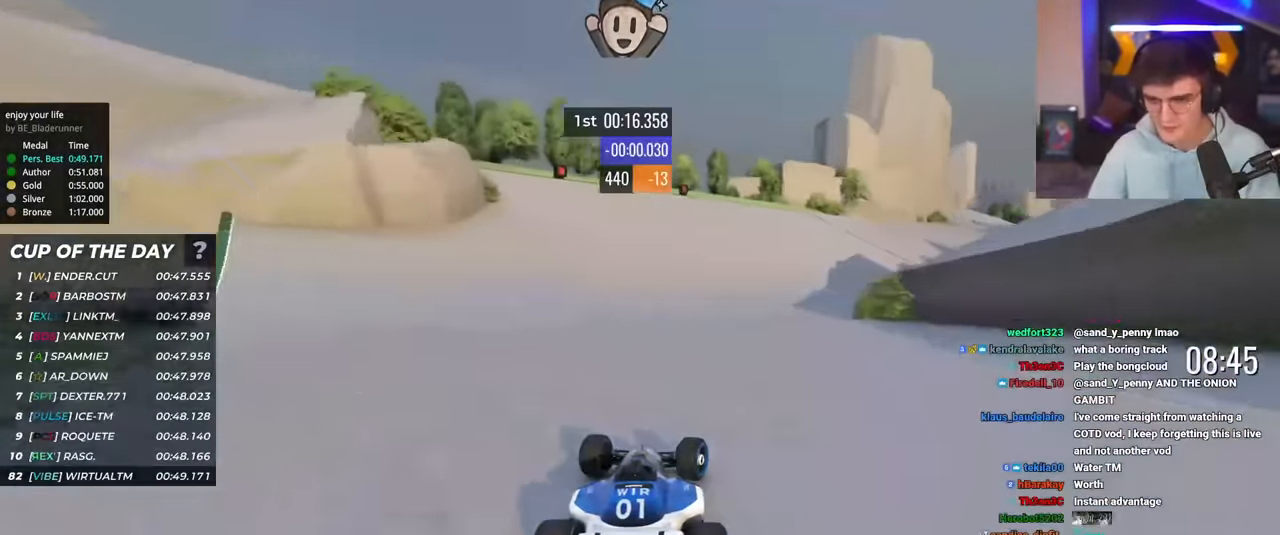
{"keys": ["right", "up"], "events": [[200, "right", "up"], [301, "right", "down"]]}
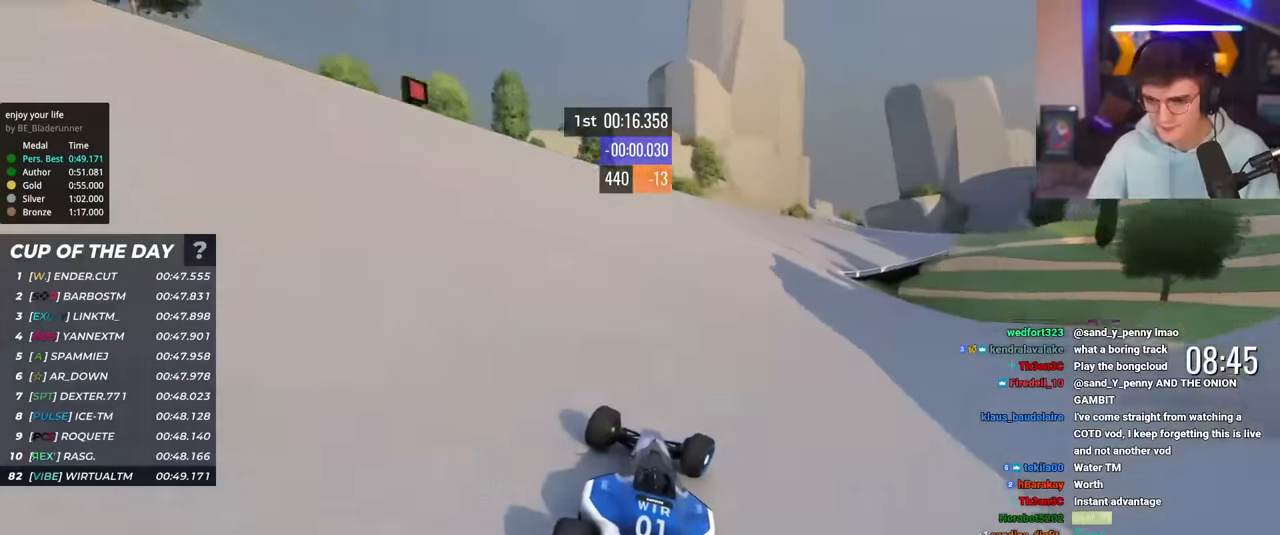
{"keys": ["right", "up"], "events": [[167, "right", "up"], [217, "right", "down"], [367, "right", "up"], [400, "right", "down"]]}
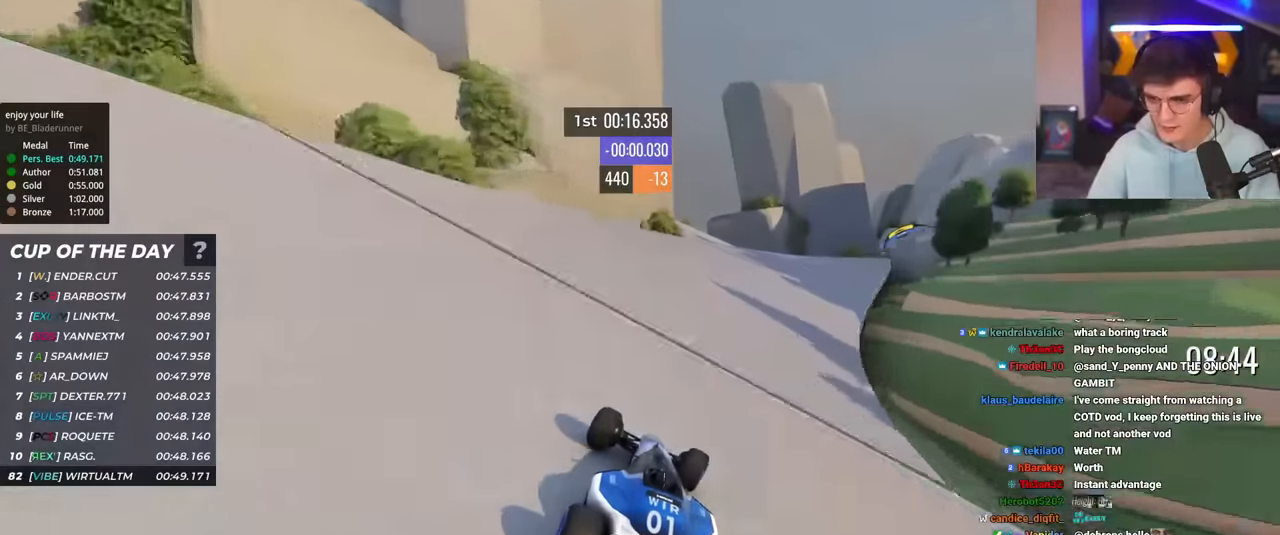
{"keys": ["right", "up"], "events": [[134, "right", "up"], [234, "right", "down"], [384, "right", "up"], [467, "right", "down"]]}
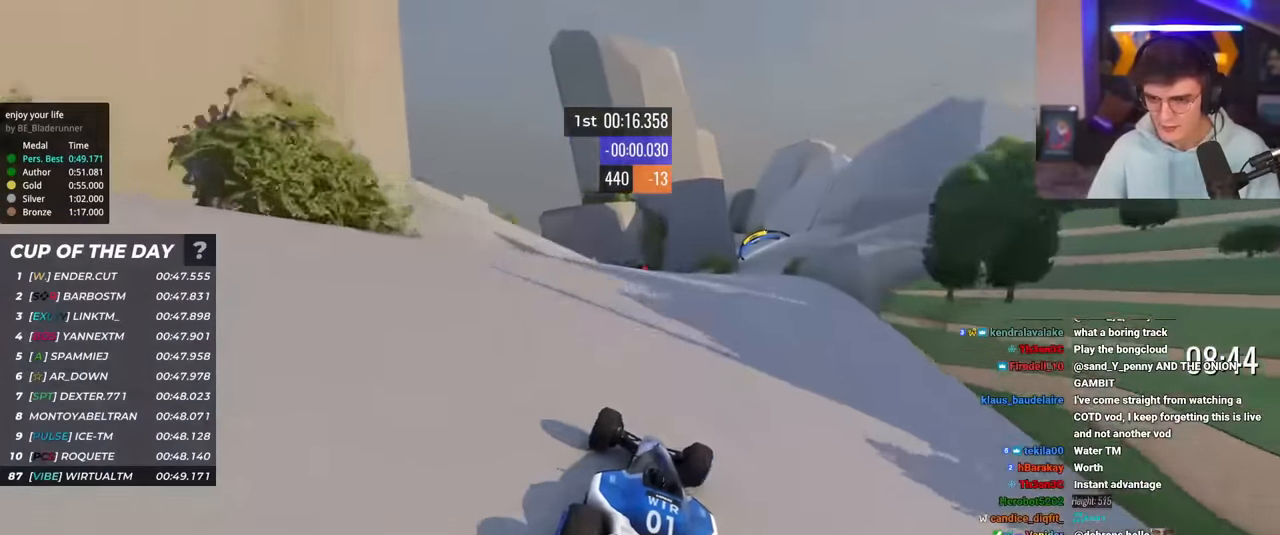
{"keys": ["up"], "events": [[300, "right", "up"], [350, "right", "down"], [484, "right", "up"]]}
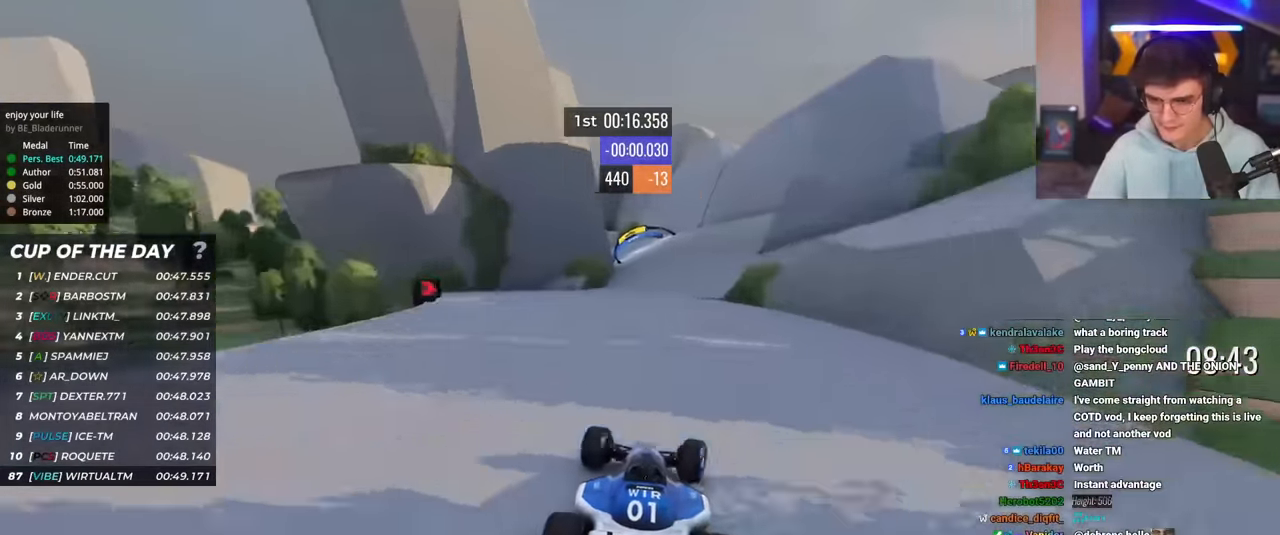
{"keys": ["left", "up"], "events": [[84, "right", "down"], [134, "right", "up"], [267, "right", "down"], [367, "right", "up"], [451, "left", "down"]]}
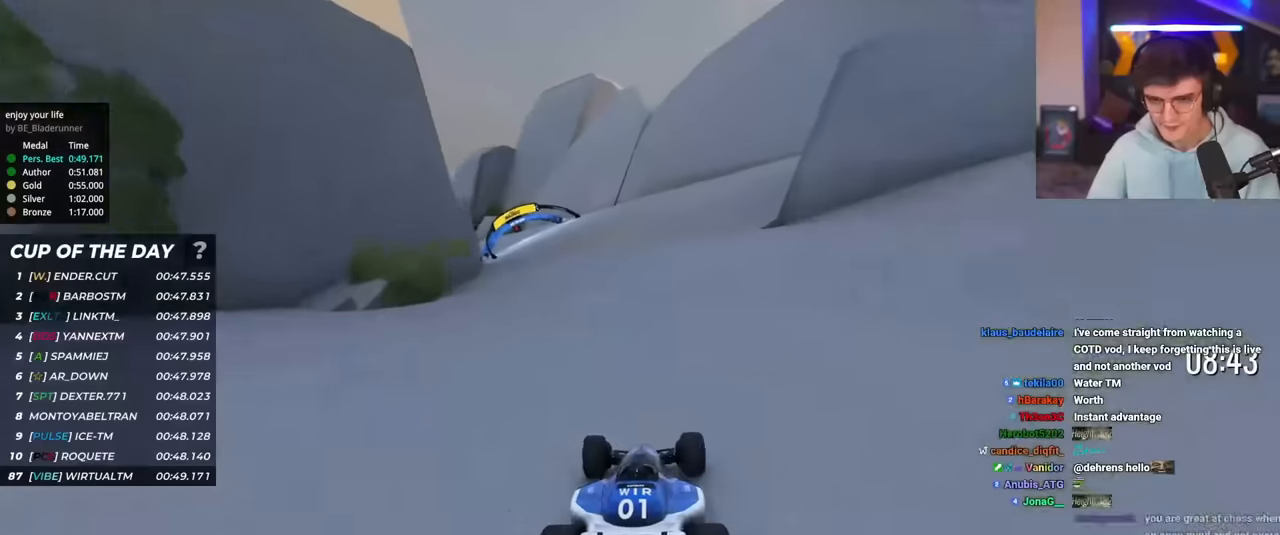
{"keys": ["left", "up"], "events": [[50, "left", "up"], [150, "left", "down"]]}
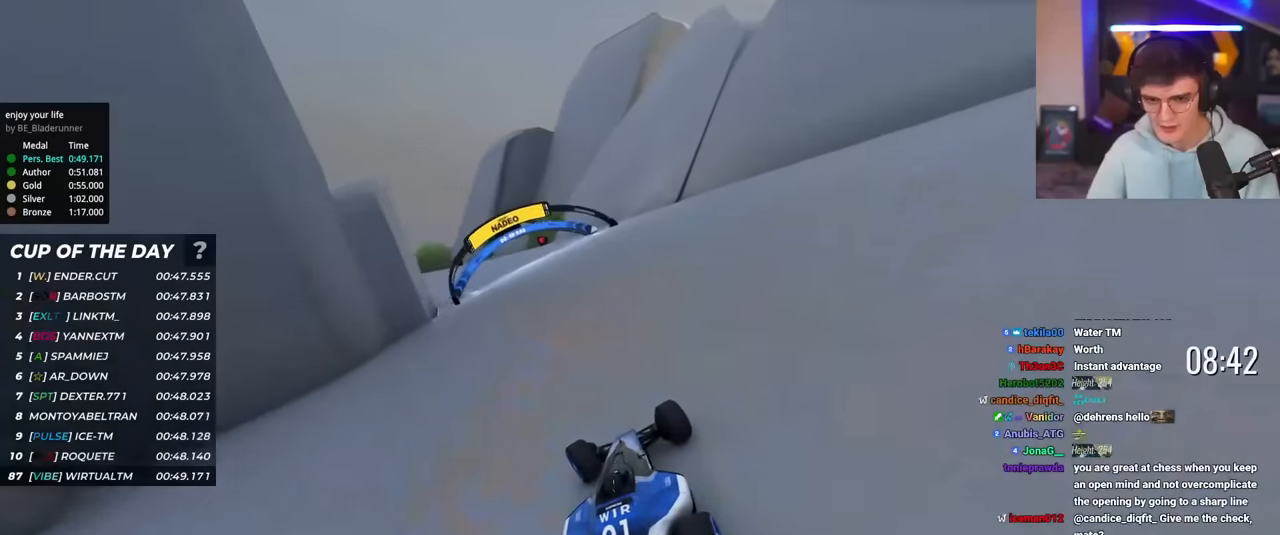
{"keys": ["left"], "events": [[17, "left", "up"], [67, "left", "down"], [484, "up", "up"]]}
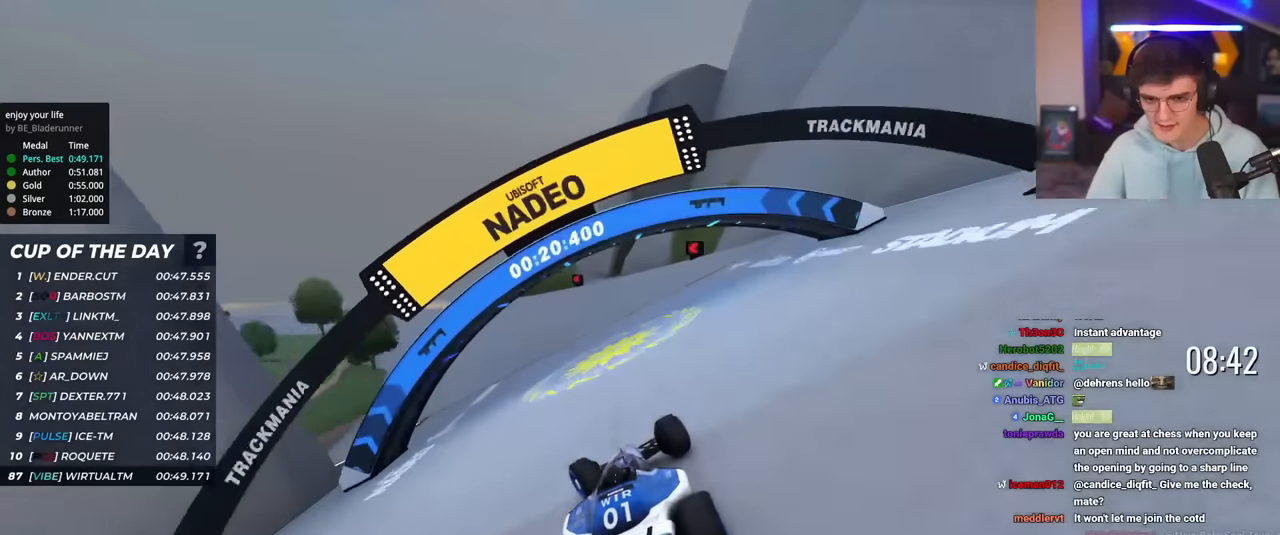
{"keys": ["left"], "events": [[83, "up", "down"], [450, "up", "up"]]}
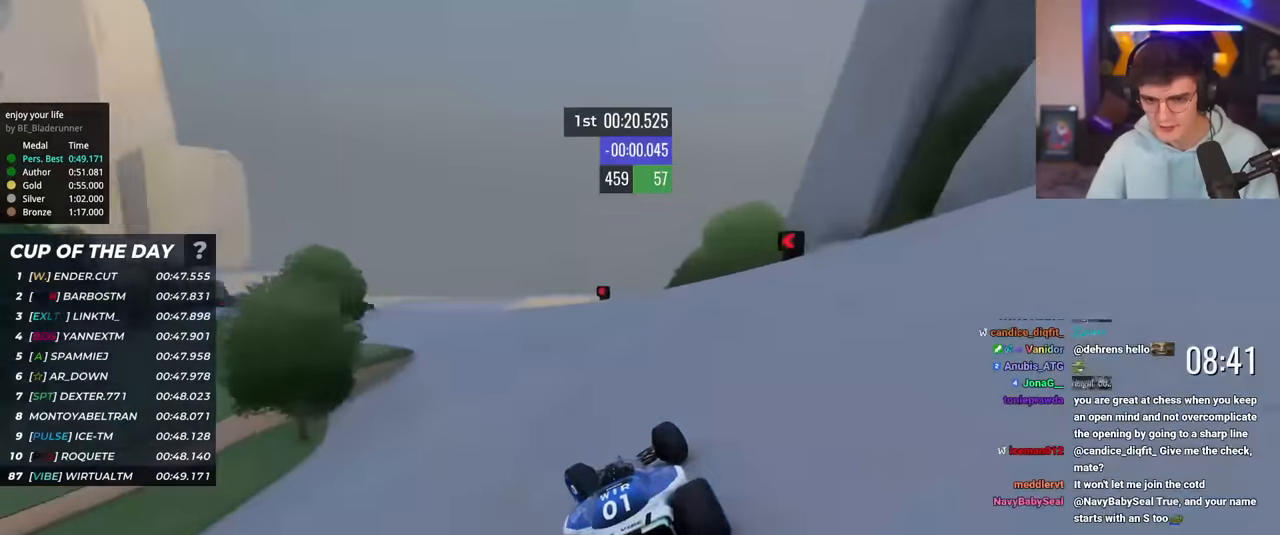
{"keys": ["left", "up"], "events": [[16, "up", "down"]]}
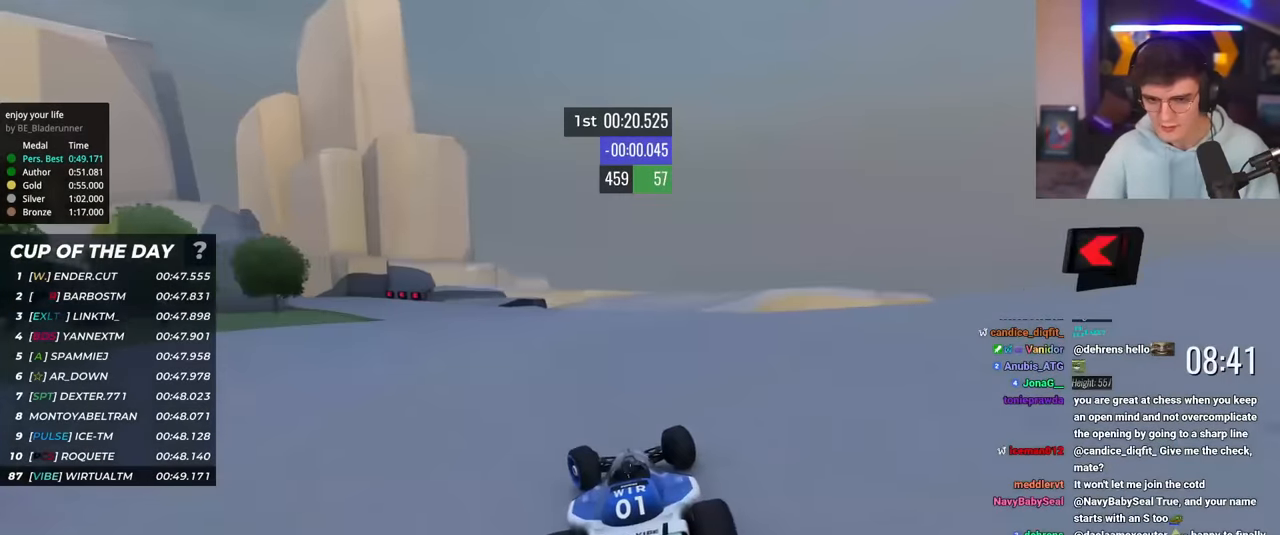
{"keys": ["left", "up"], "events": [[67, "up", "up"], [200, "up", "down"]]}
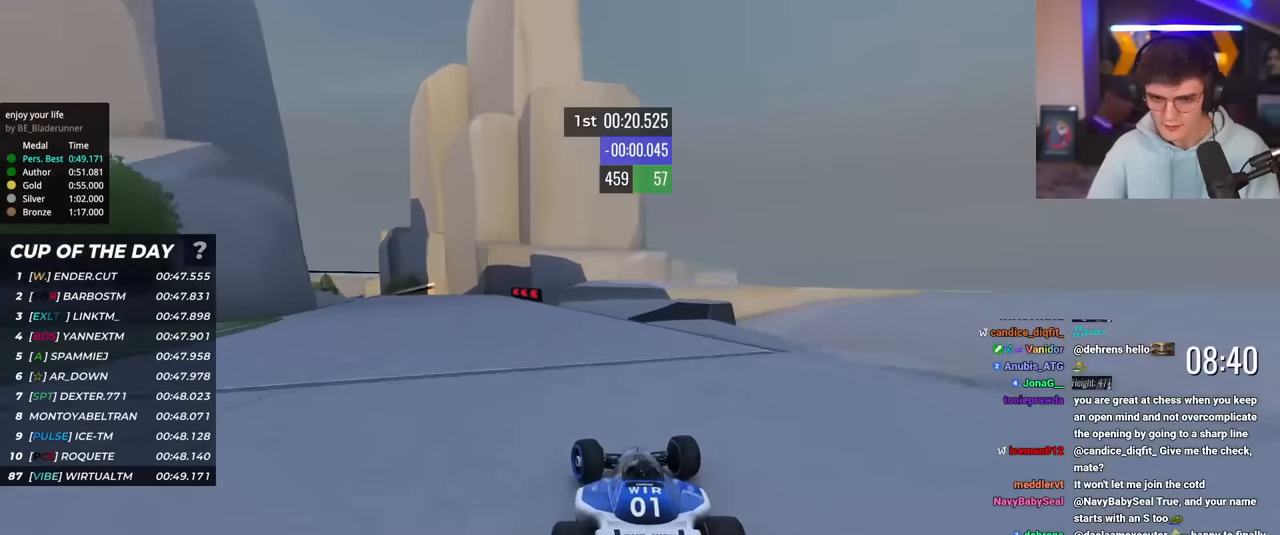
{"keys": ["left", "up"], "events": []}
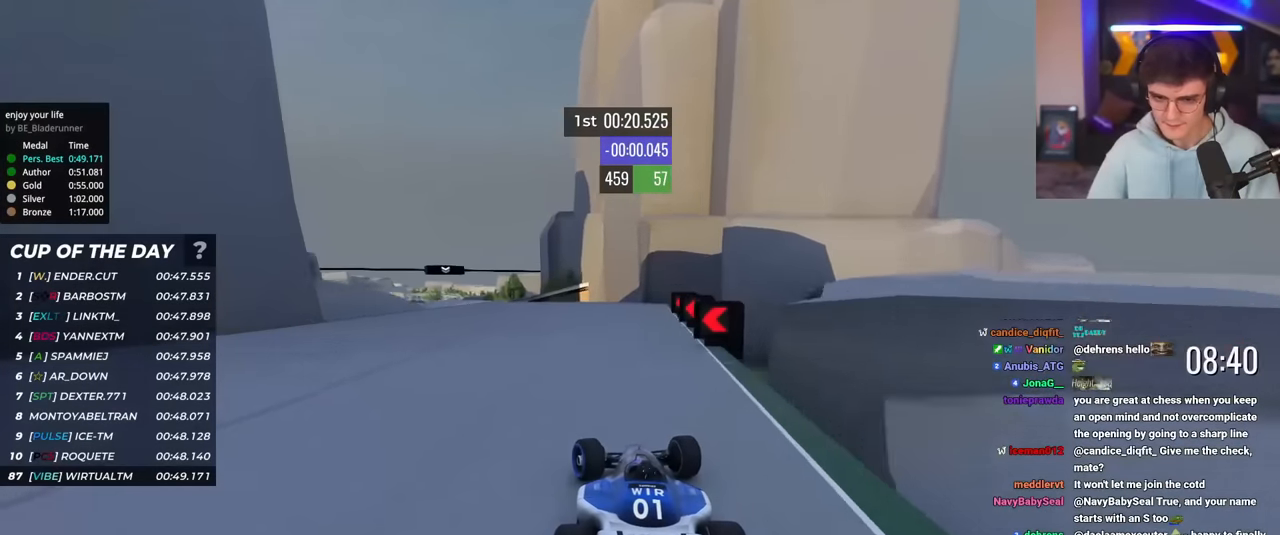
{"keys": ["right", "up"], "events": [[384, "left", "up"], [467, "right", "down"]]}
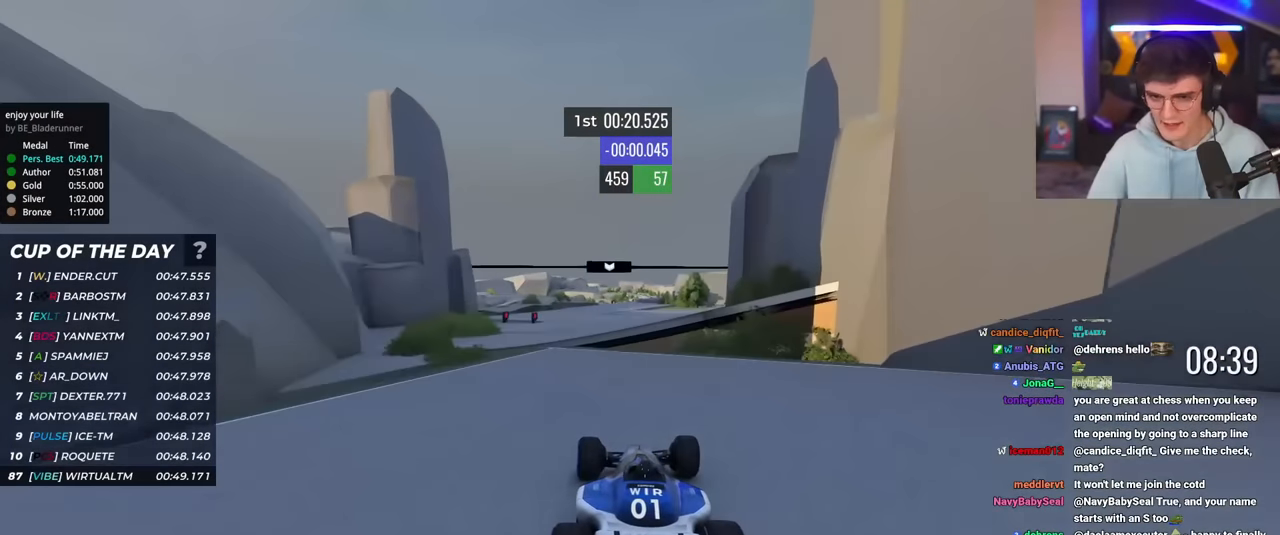
{"keys": ["up"], "events": [[16, "right", "up"], [300, "brake", "down"], [350, "right", "down"], [383, "brake", "up"], [433, "right", "up"]]}
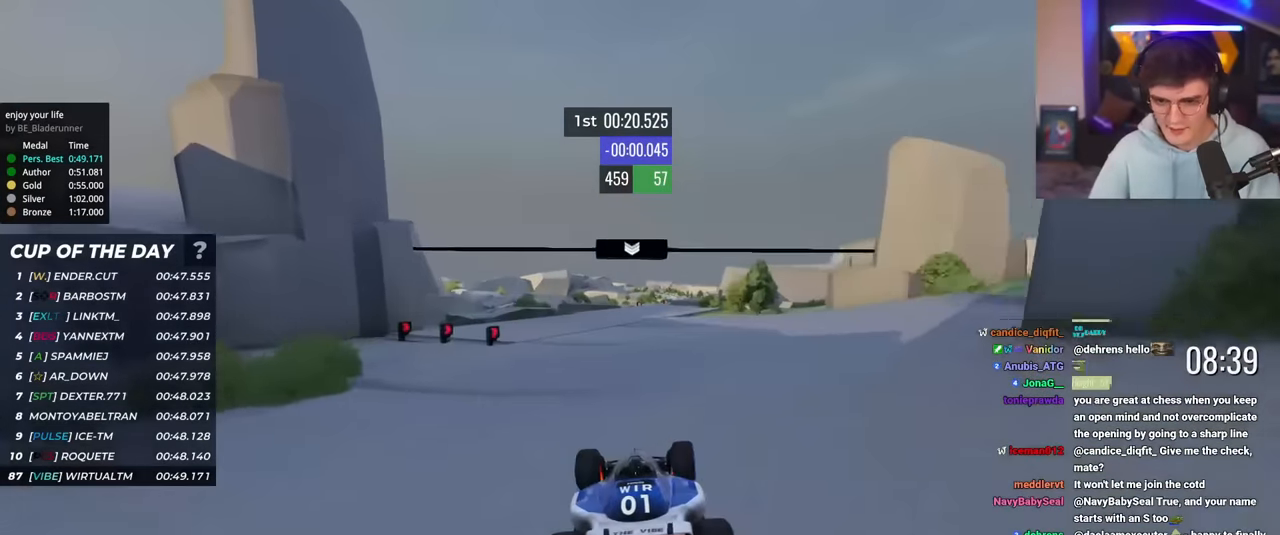
{"keys": ["up"], "events": [[317, "left", "down"], [417, "left", "up"]]}
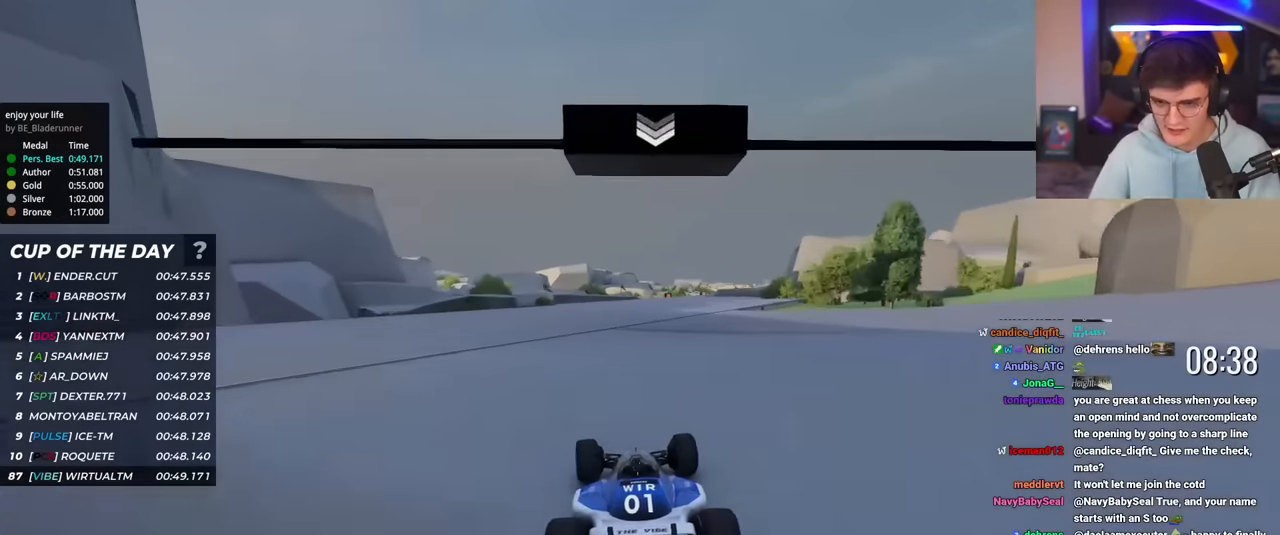
{"keys": ["right", "up"], "events": [[100, "right", "down"], [183, "right", "up"], [233, "right", "down"], [383, "right", "up"], [467, "right", "down"]]}
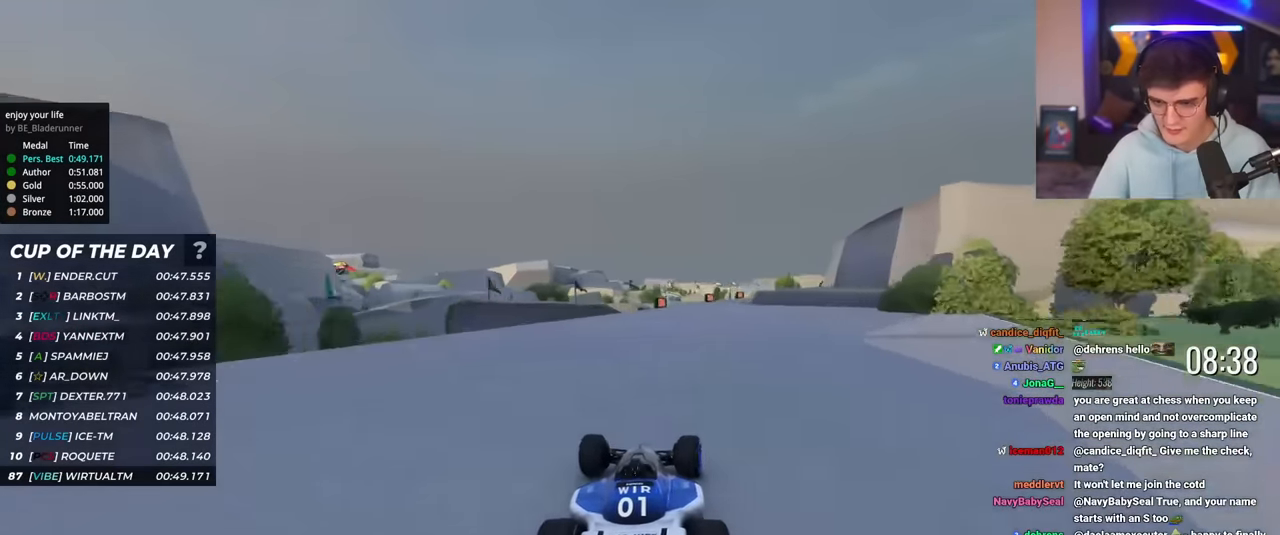
{"keys": ["right", "up"], "events": []}
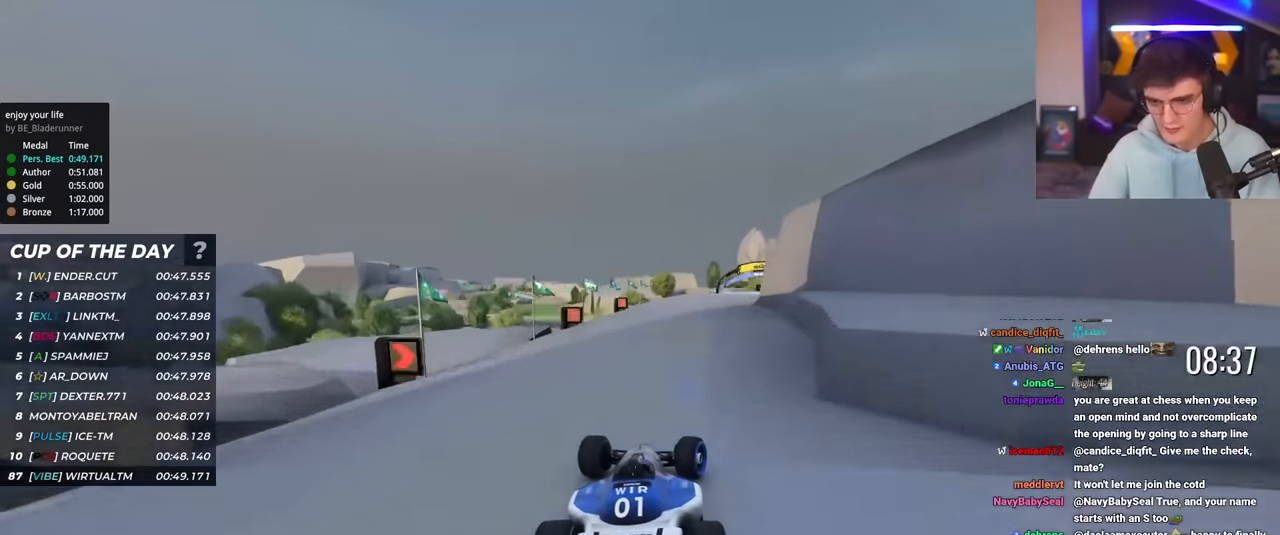
{"keys": ["up"], "events": [[83, "right", "up"], [267, "right", "down"], [400, "right", "up"]]}
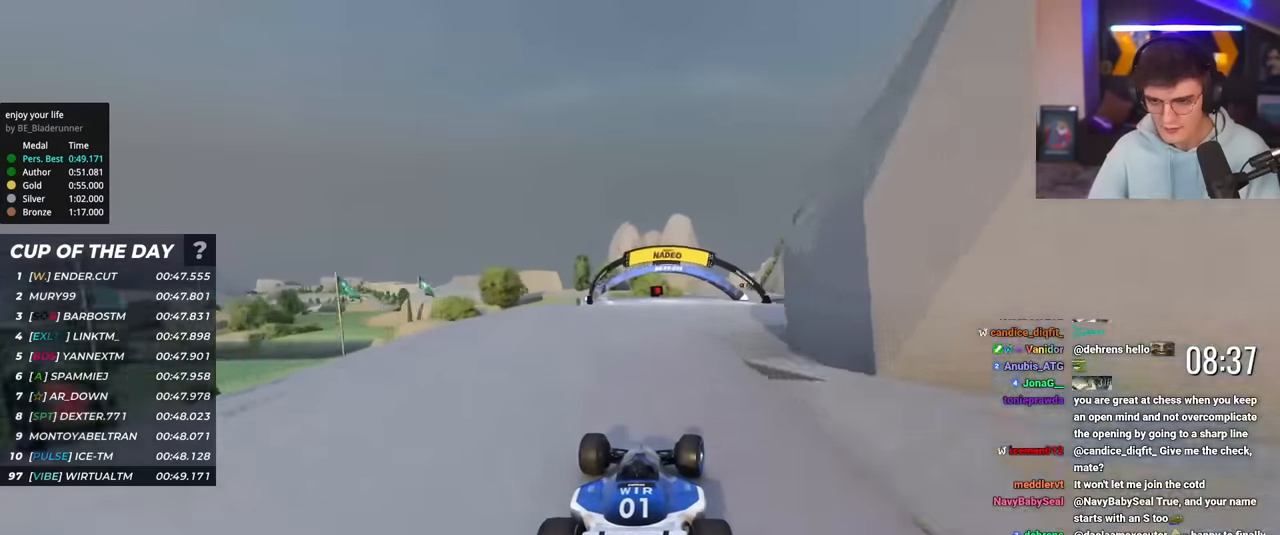
{"keys": ["up"], "events": [[50, "right", "down"], [150, "right", "up"], [284, "right", "down"], [384, "right", "up"]]}
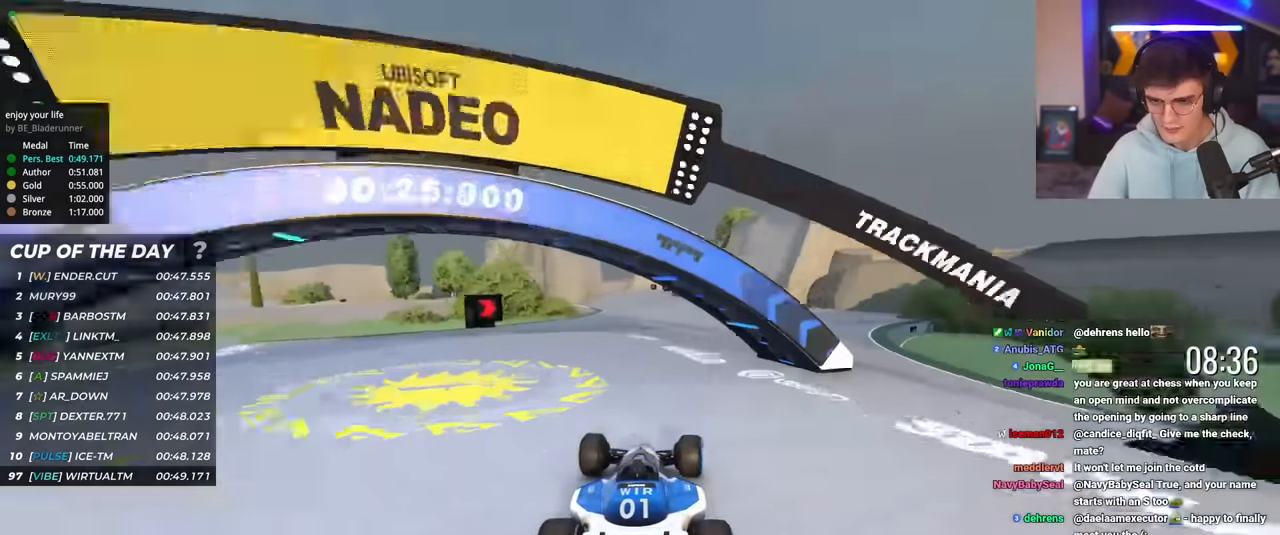
{"keys": ["left", "up"], "events": [[16, "right", "down"], [66, "right", "up"], [300, "left", "down"], [433, "left", "up"], [483, "left", "down"]]}
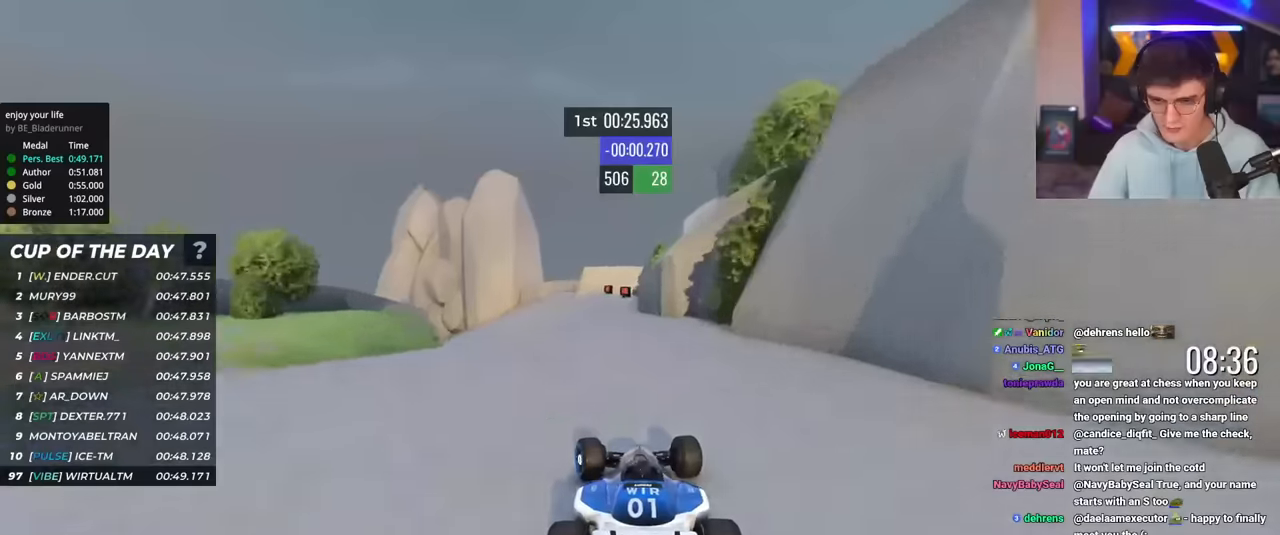
{"keys": ["left", "up"], "events": [[33, "left", "up"], [84, "left", "down"]]}
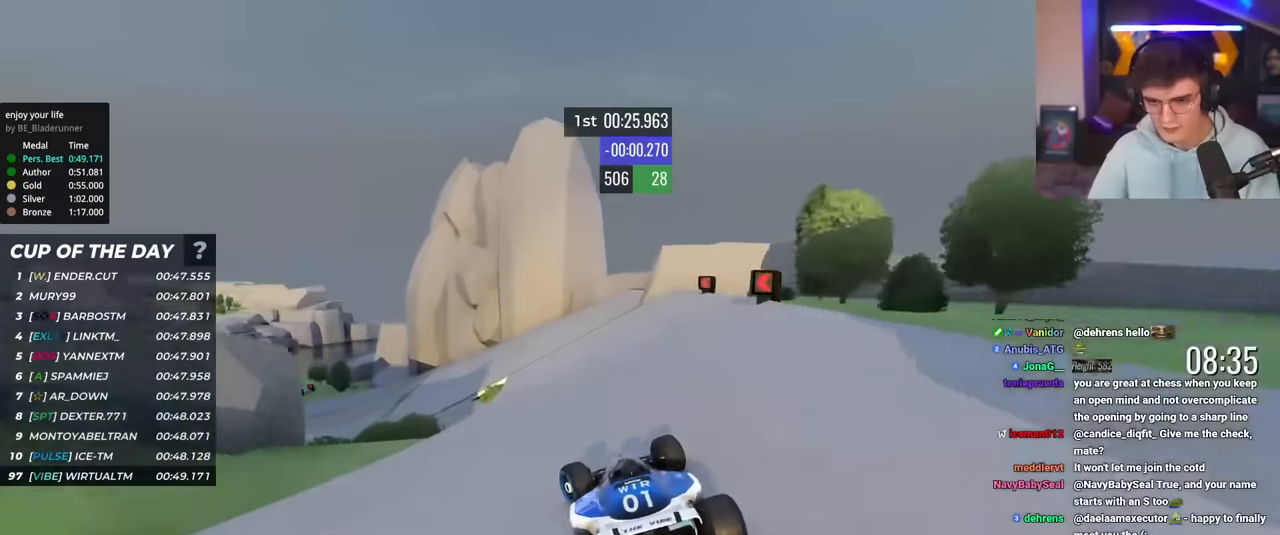
{"keys": ["left", "up"], "events": []}
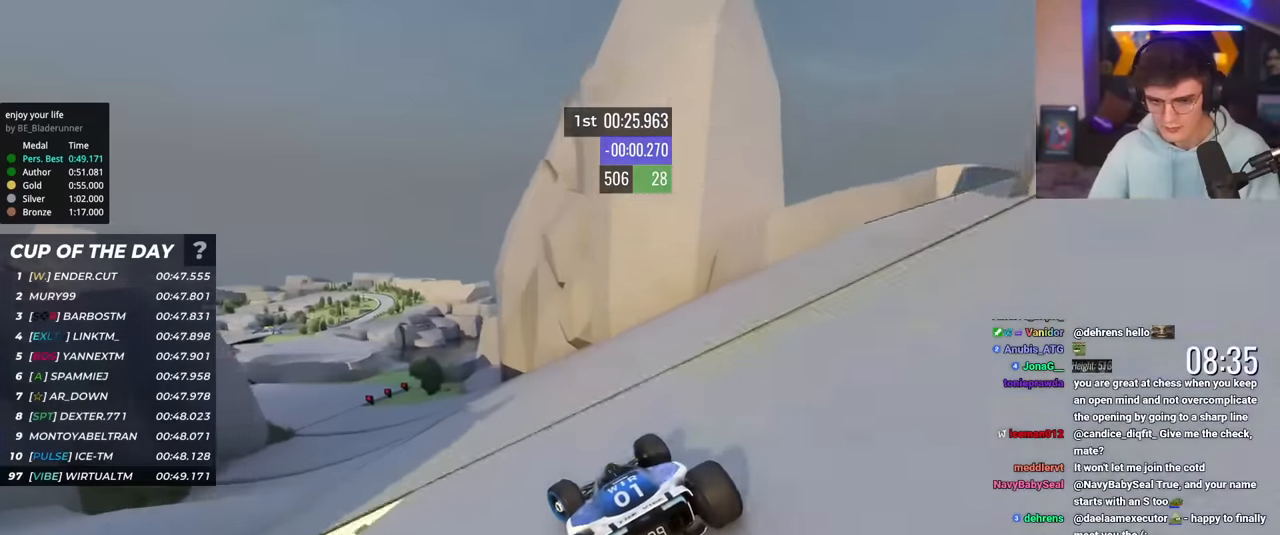
{"keys": ["left"], "events": [[484, "up", "up"]]}
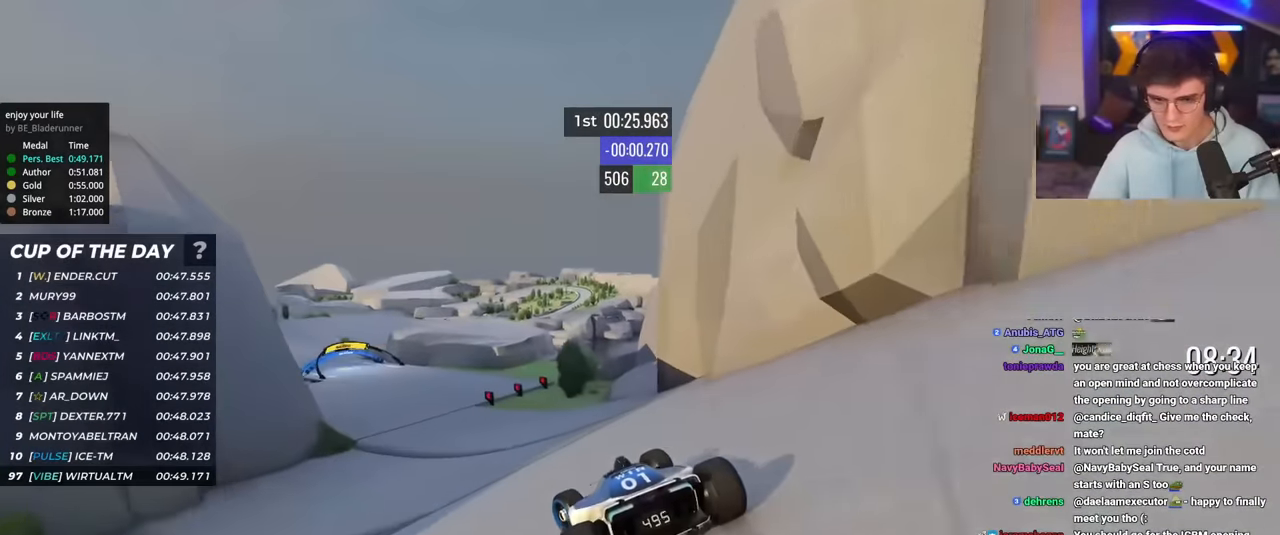
{"keys": ["up"], "events": [[33, "up", "down"], [417, "left", "up"]]}
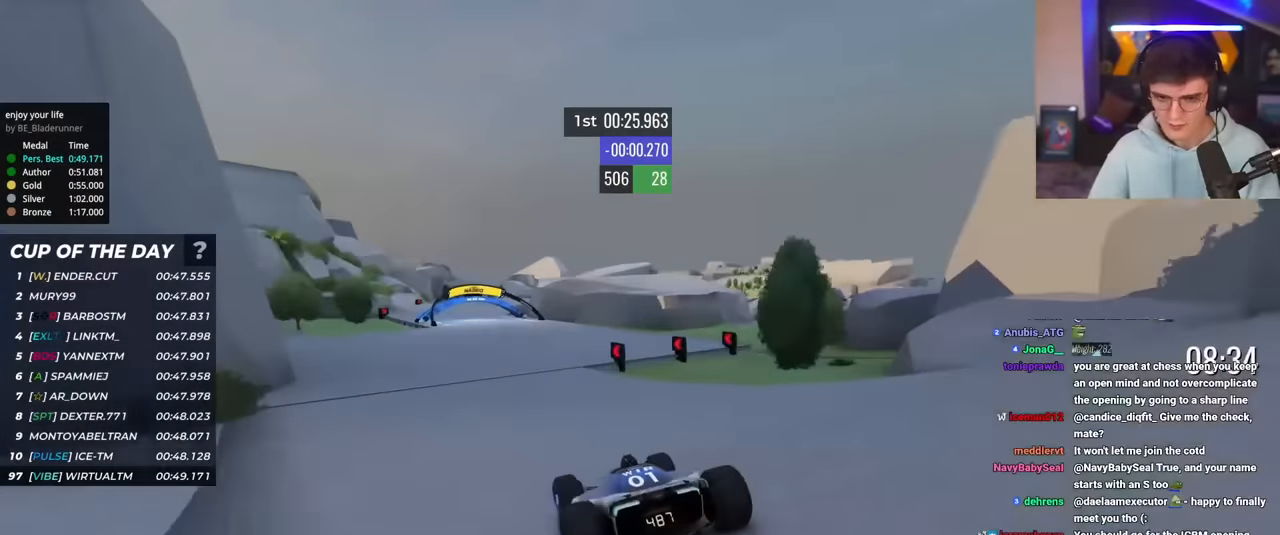
{"keys": ["left", "up"], "events": [[150, "left", "down"]]}
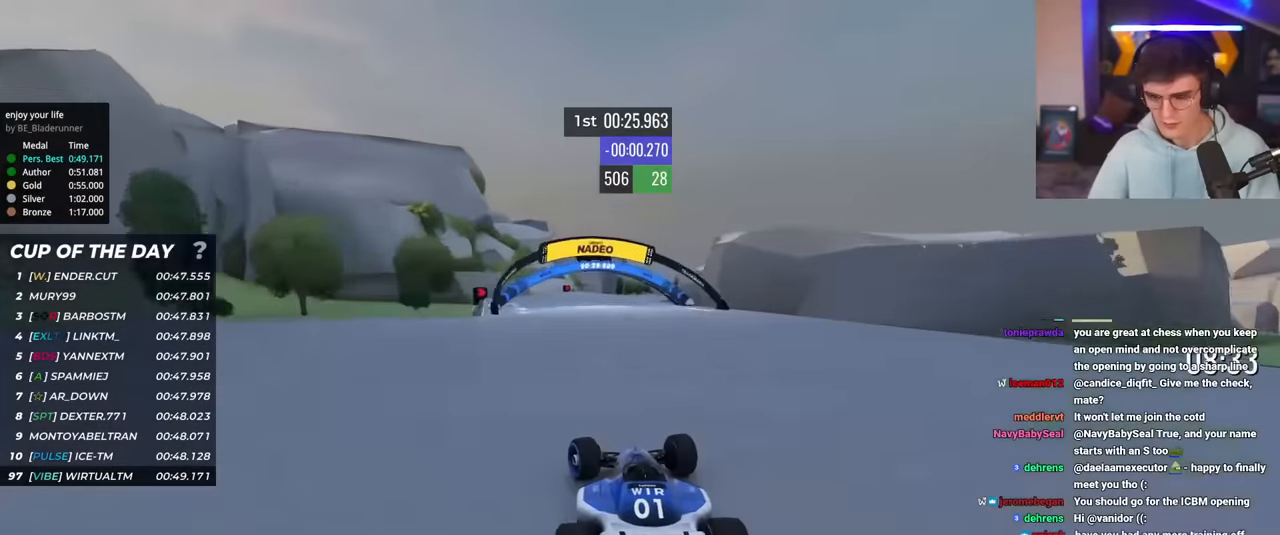
{"keys": ["left", "up"], "events": [[16, "left", "up"], [66, "right", "down"], [350, "right", "up"], [483, "left", "down"]]}
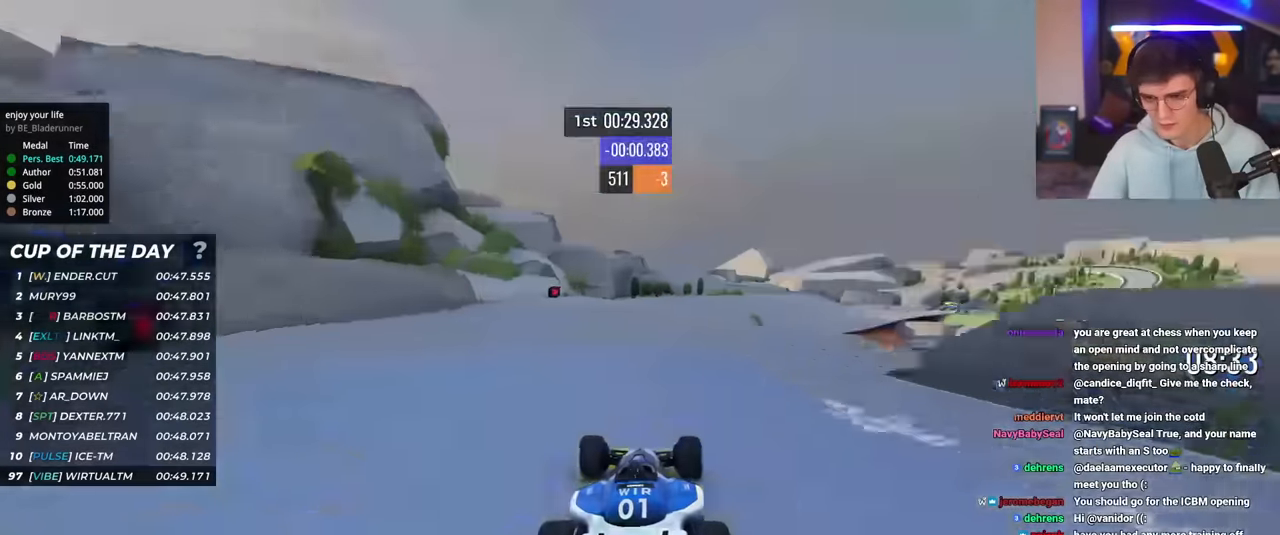
{"keys": ["right", "up"], "events": [[33, "left", "up"], [317, "left", "down"], [367, "left", "up"], [451, "right", "down"]]}
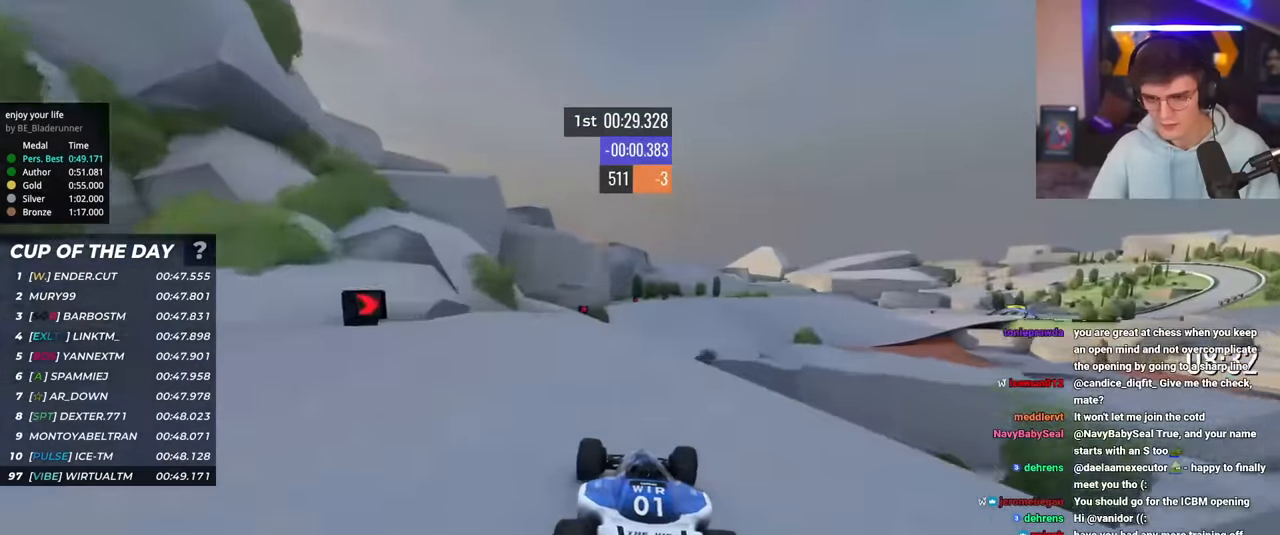
{"keys": ["right", "up"], "events": [[50, "right", "up"], [233, "right", "down"], [383, "right", "up"], [417, "right", "down"]]}
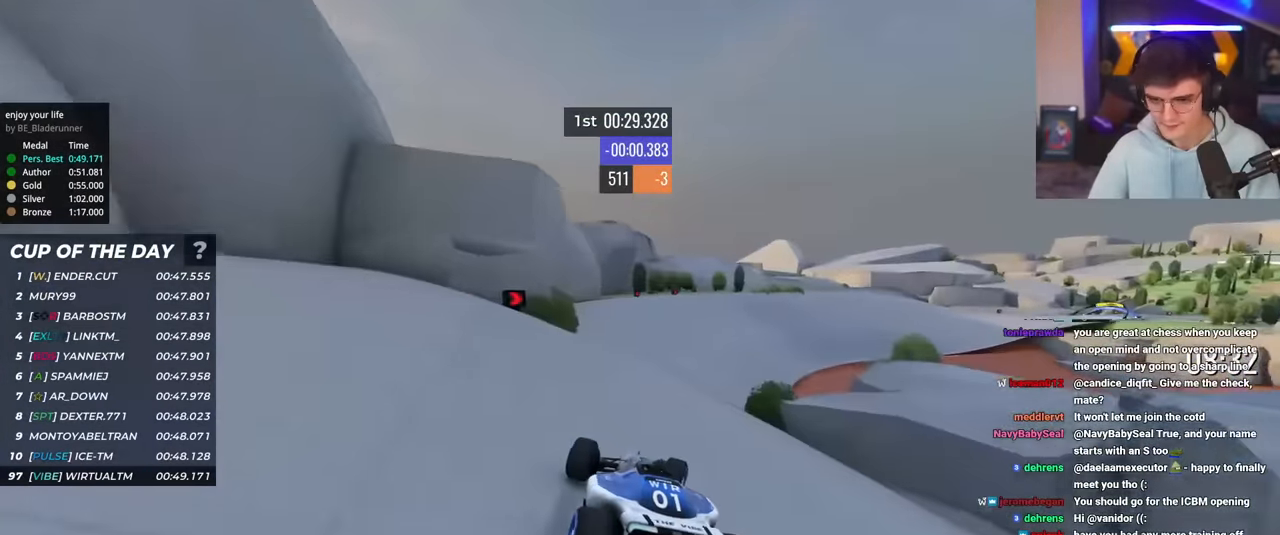
{"keys": ["right", "up"], "events": []}